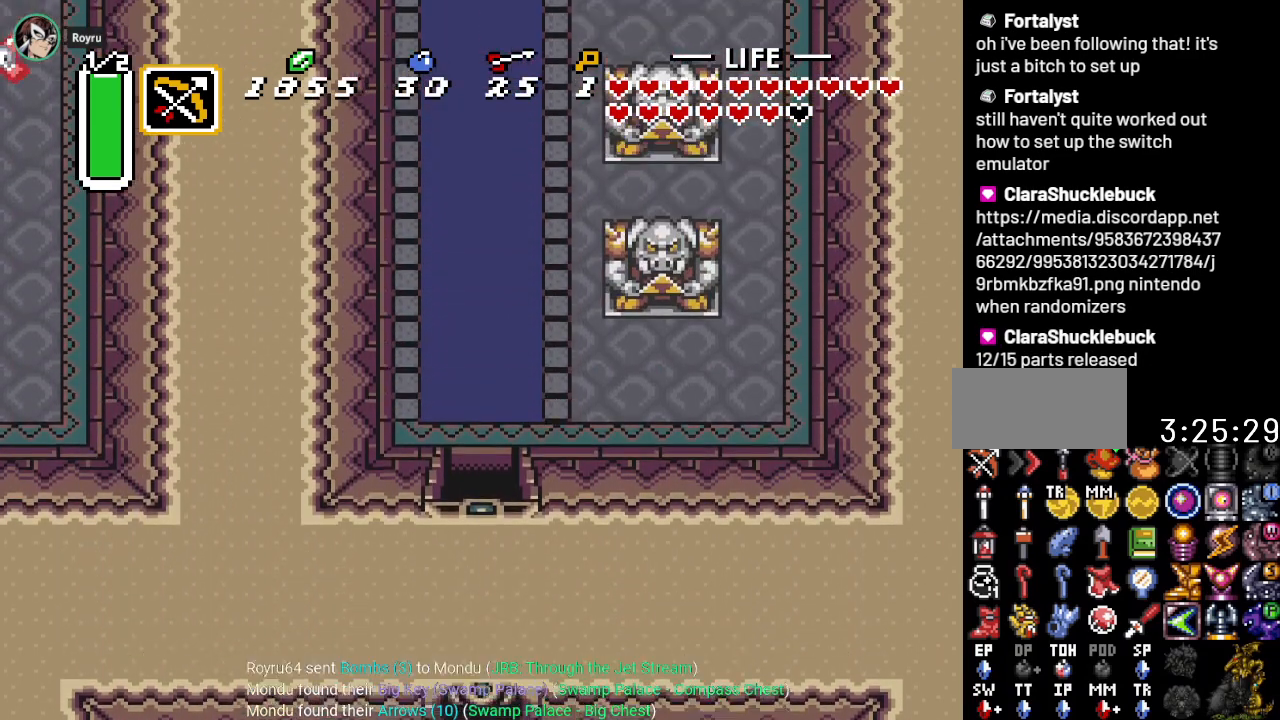
Gameplay with a controller (Nintendo layout); each line is a JSON object with the inputs held at the frame after it. "events" lists button and stick changes between this image and that frame as [ms after this image, input, new state], when the widget could be followed in between. Not read: L3 R3.
{"buttons": [], "events": []}
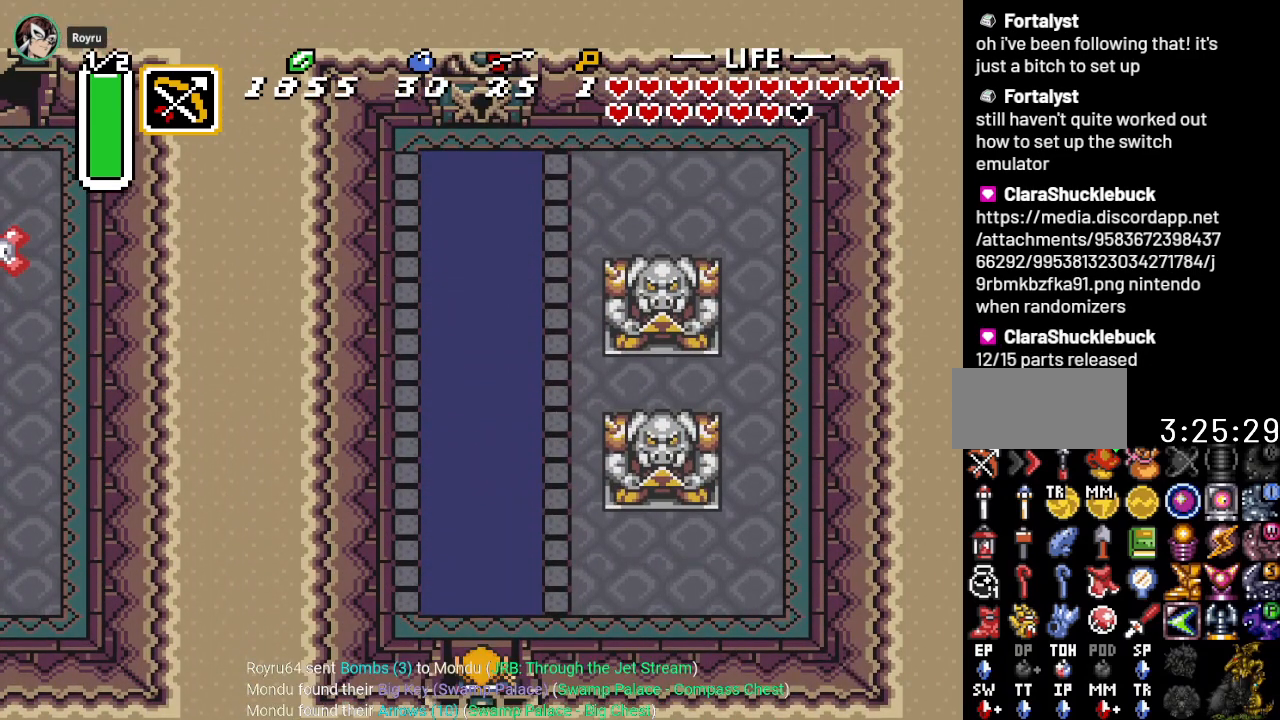
{"buttons": ["DPAD_UP"], "events": [[217, "DPAD_UP", "down"]]}
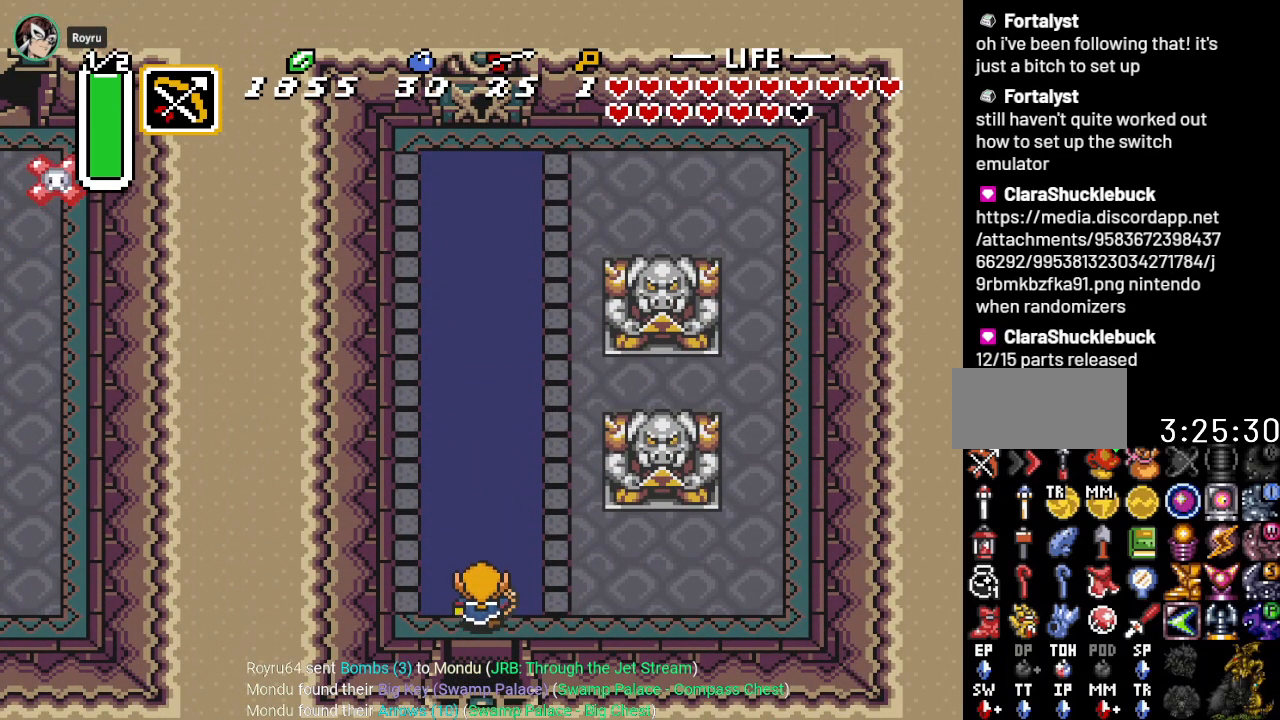
{"buttons": ["DPAD_UP"], "events": []}
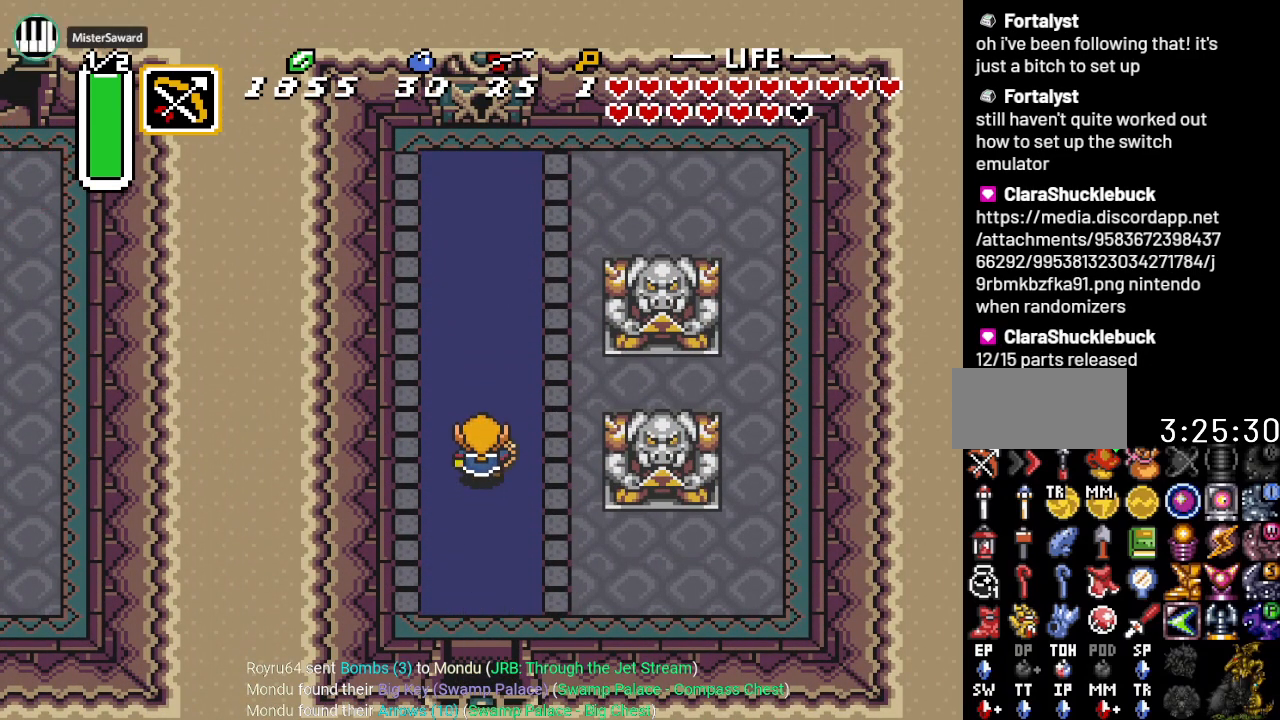
{"buttons": ["DPAD_UP"], "events": []}
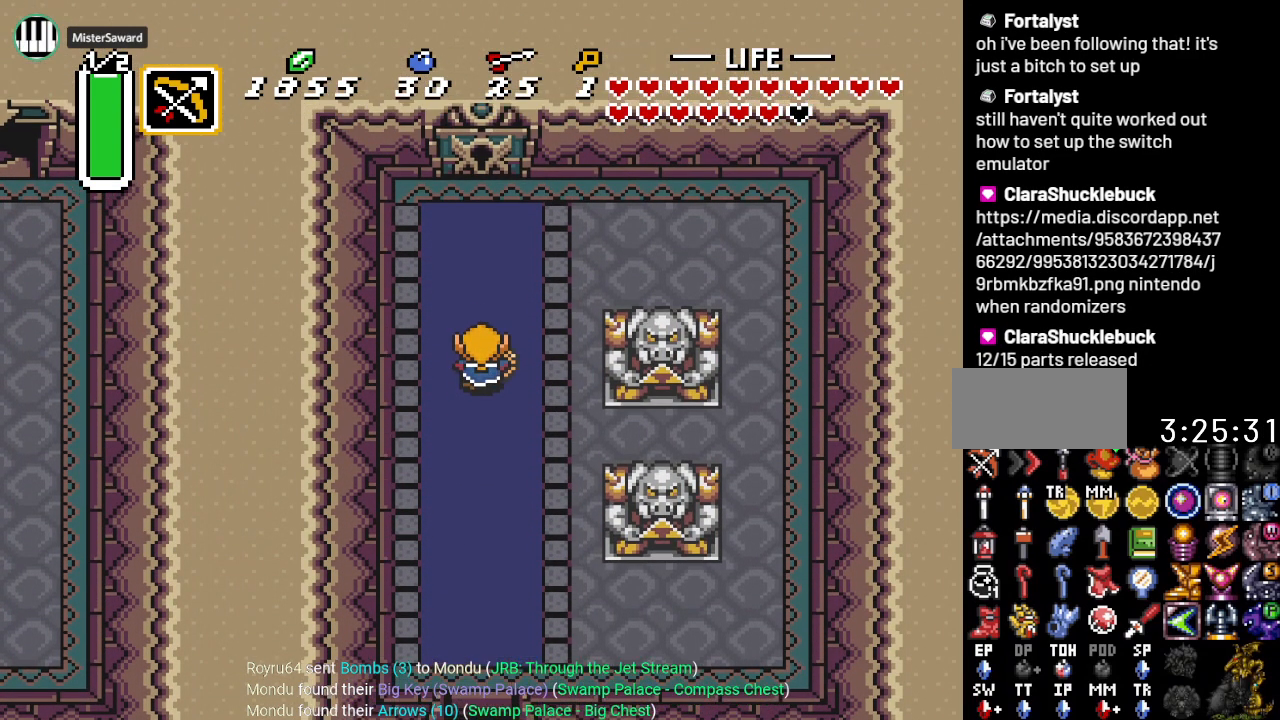
{"buttons": ["DPAD_UP"], "events": []}
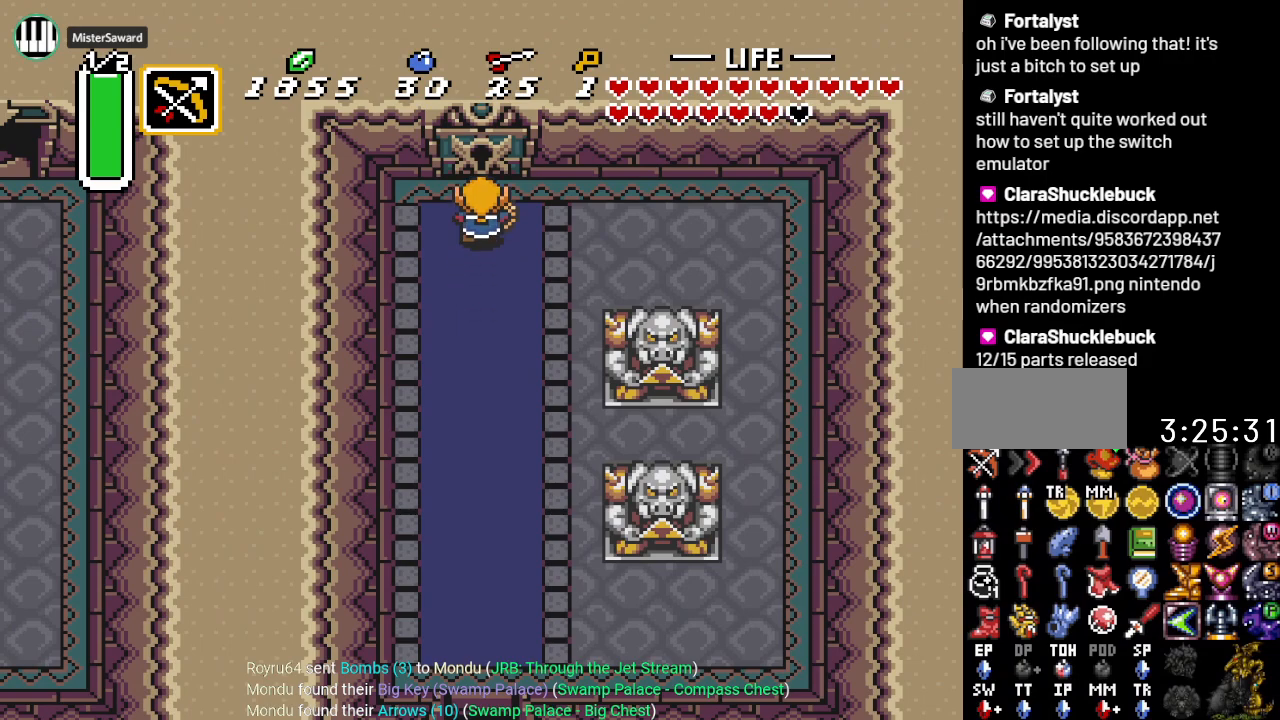
{"buttons": ["DPAD_UP"], "events": []}
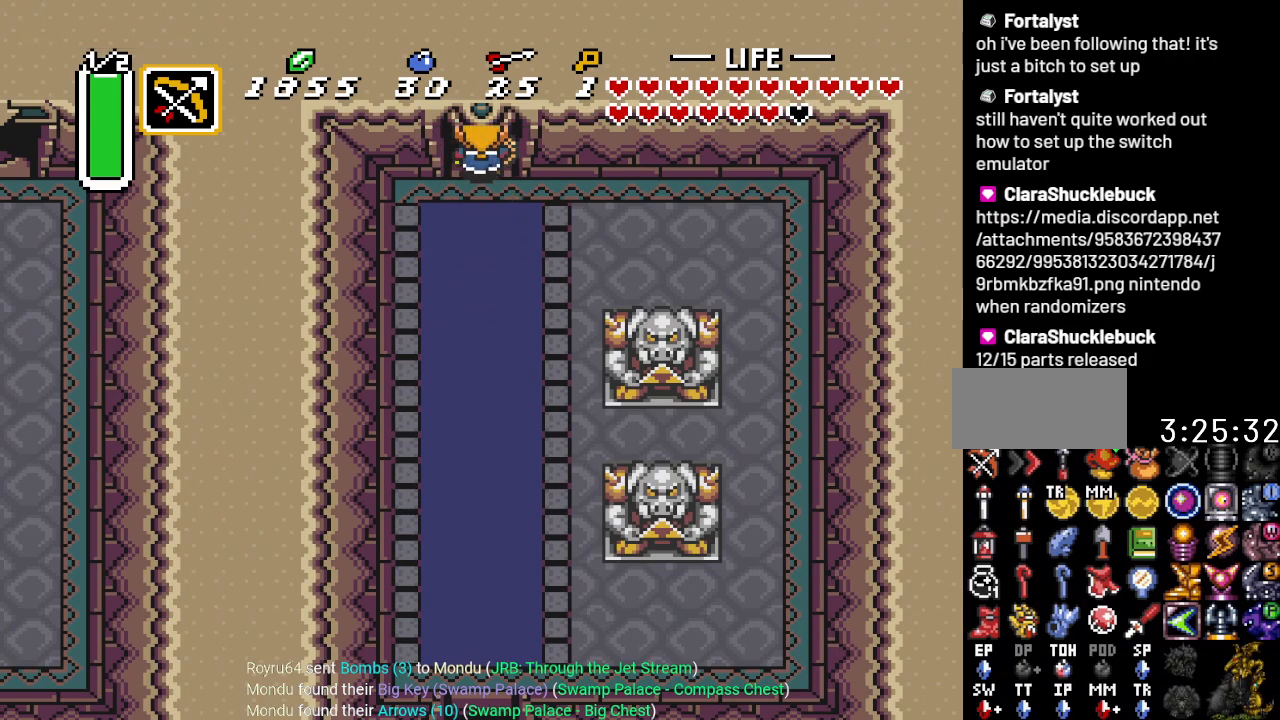
{"buttons": ["DPAD_UP"], "events": []}
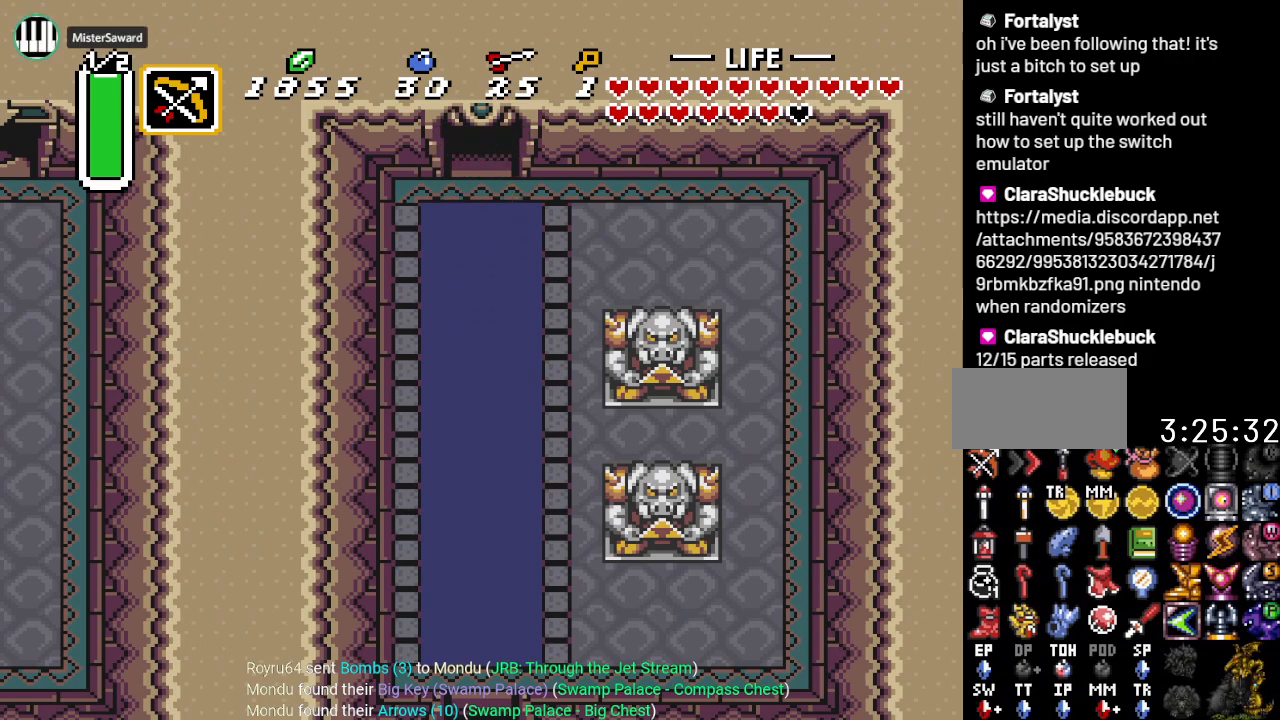
{"buttons": [], "events": [[267, "DPAD_UP", "up"]]}
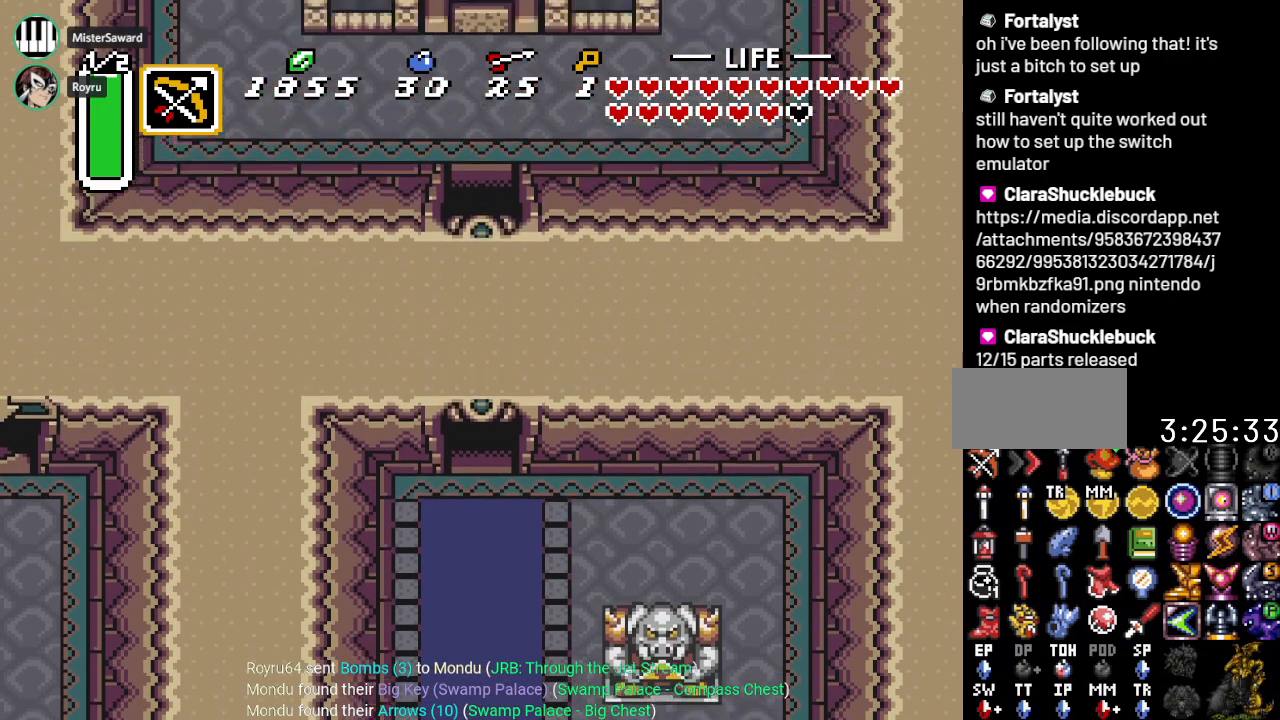
{"buttons": ["DPAD_UP"], "events": [[267, "DPAD_UP", "down"]]}
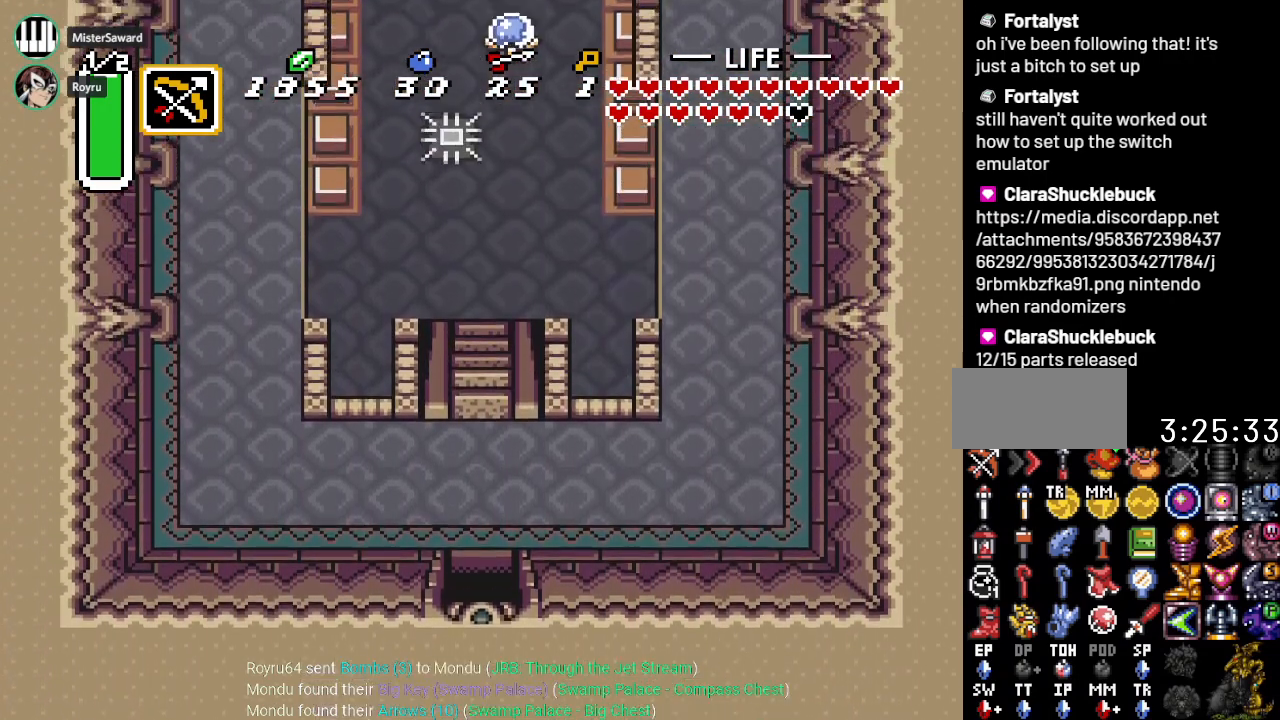
{"buttons": ["DPAD_UP", "DPAD_RIGHT"], "events": [[451, "DPAD_RIGHT", "down"]]}
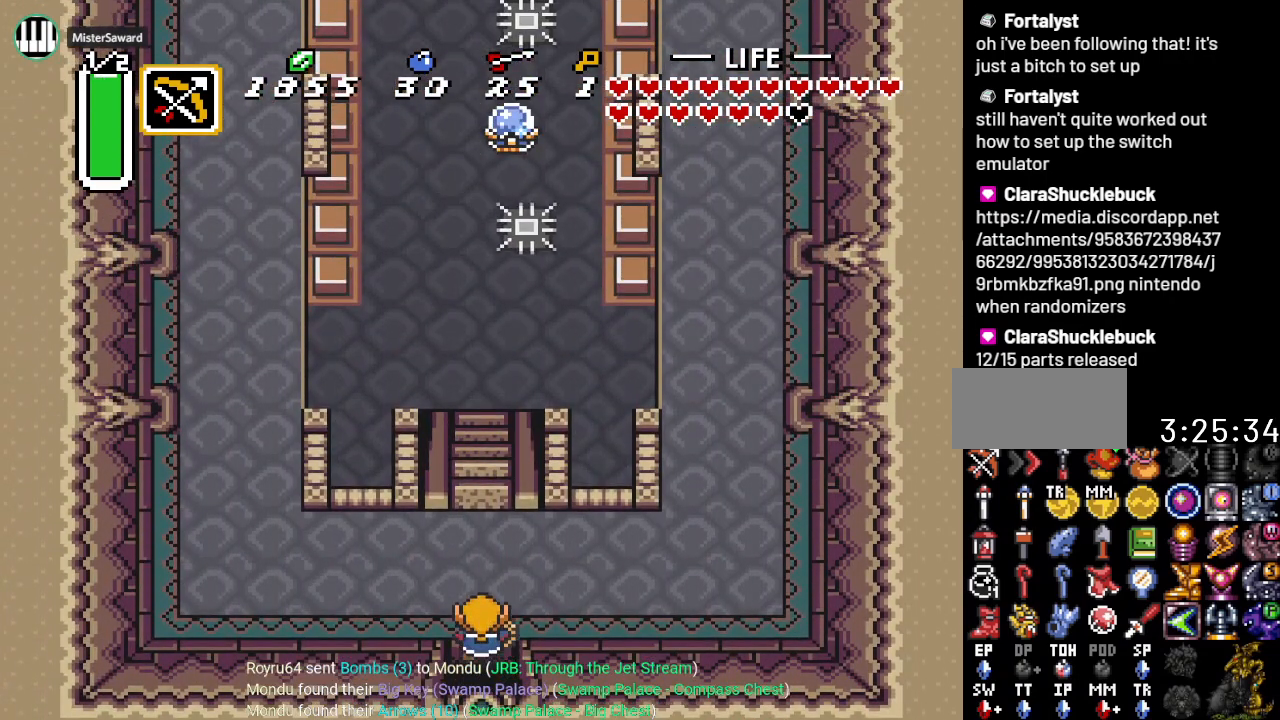
{"buttons": ["DPAD_RIGHT"], "events": [[300, "DPAD_UP", "up"]]}
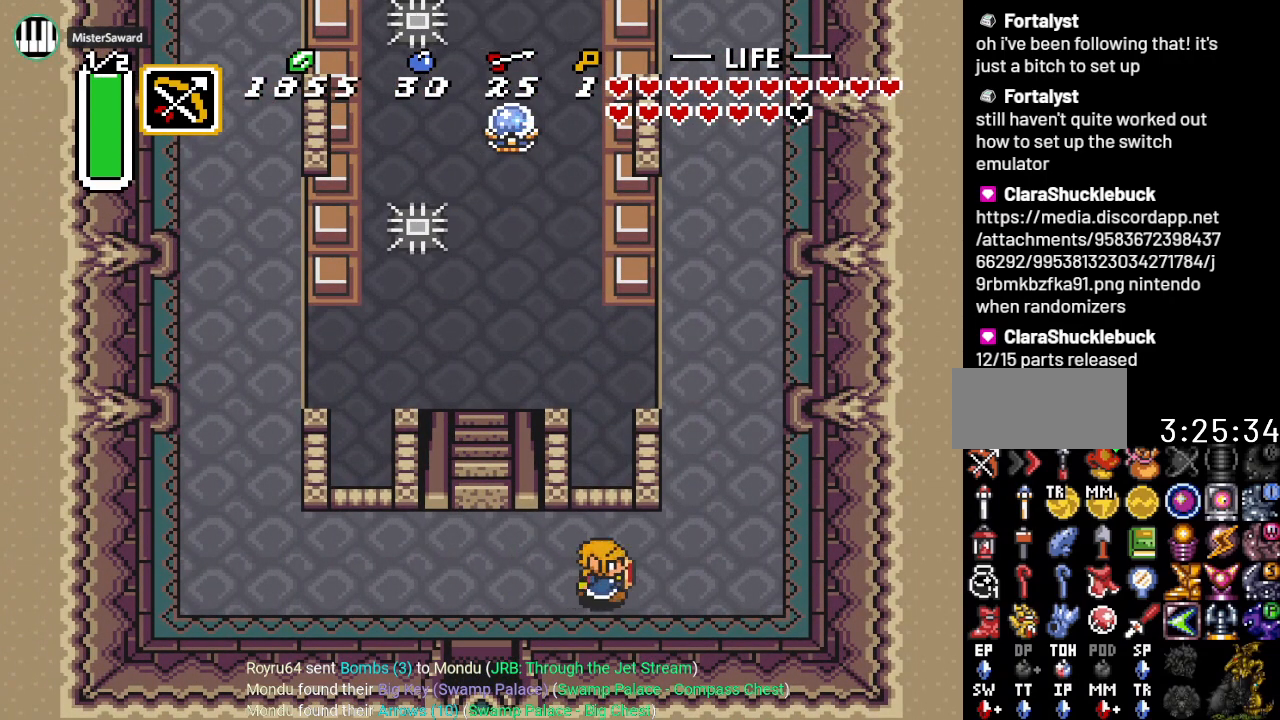
{"buttons": ["A", "DPAD_UP"], "events": [[317, "A", "down"], [351, "DPAD_RIGHT", "up"], [468, "DPAD_UP", "down"]]}
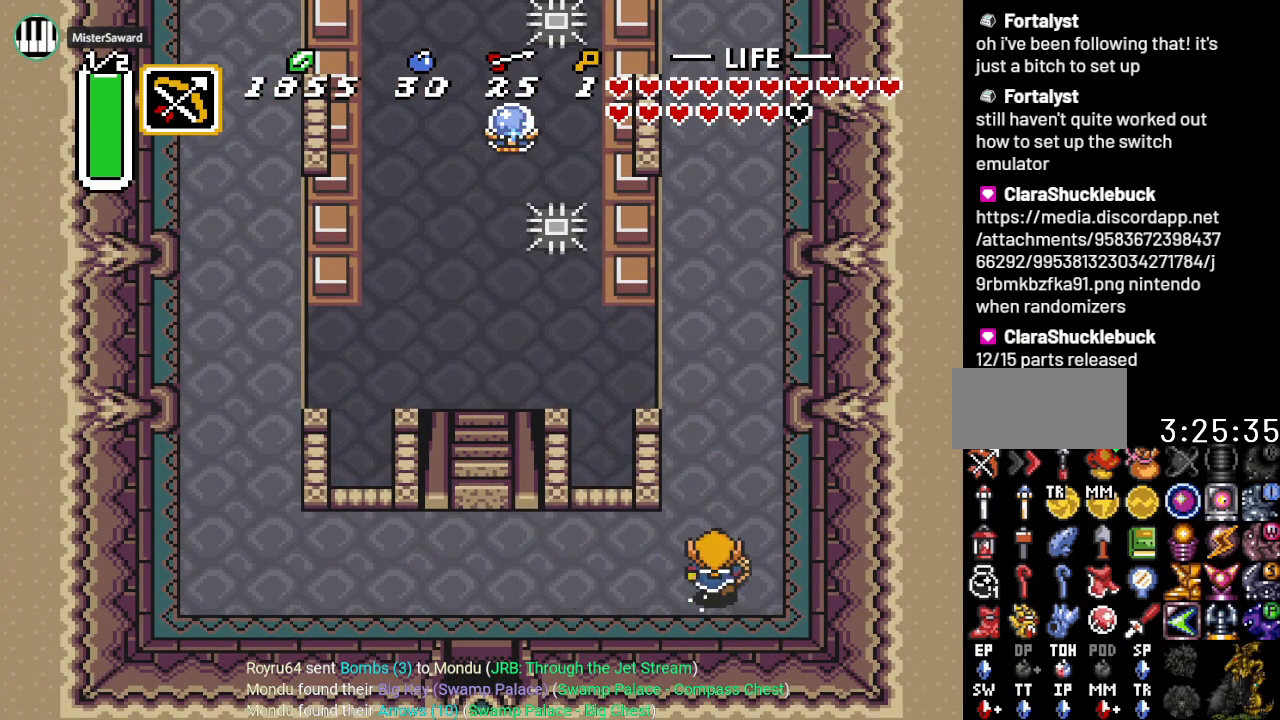
{"buttons": ["A"], "events": [[183, "DPAD_UP", "up"]]}
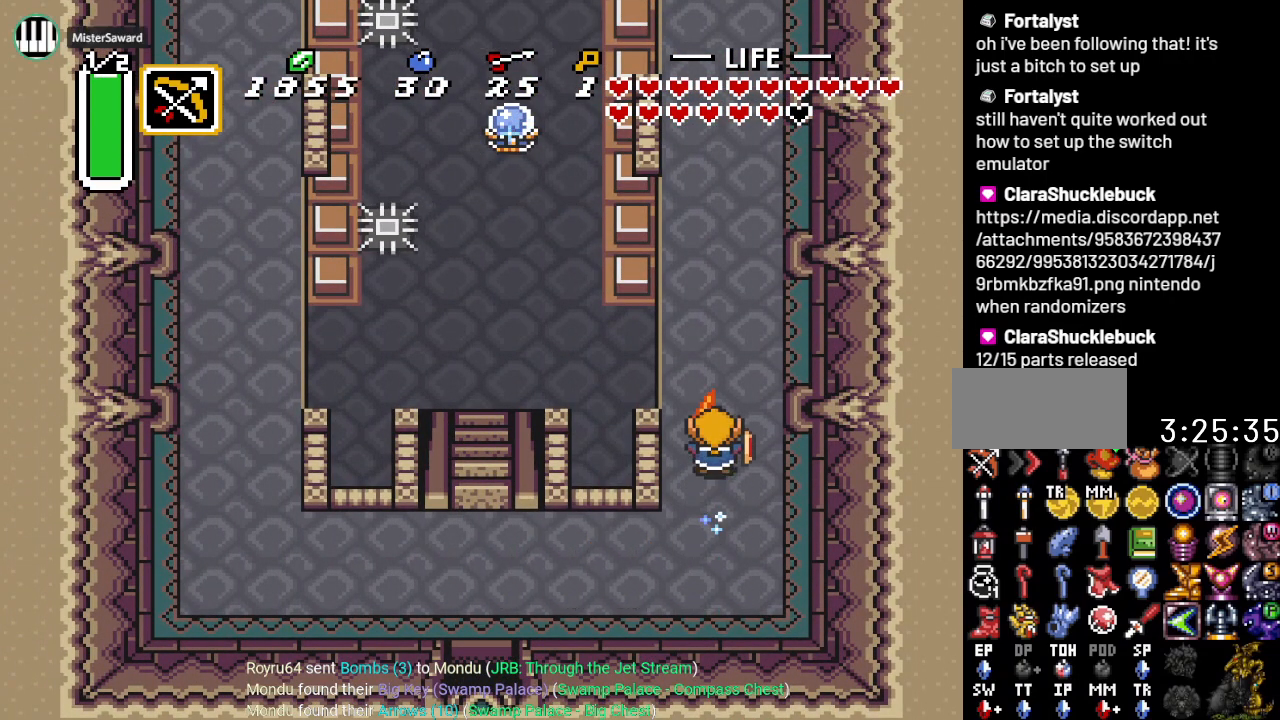
{"buttons": [], "events": [[501, "A", "up"]]}
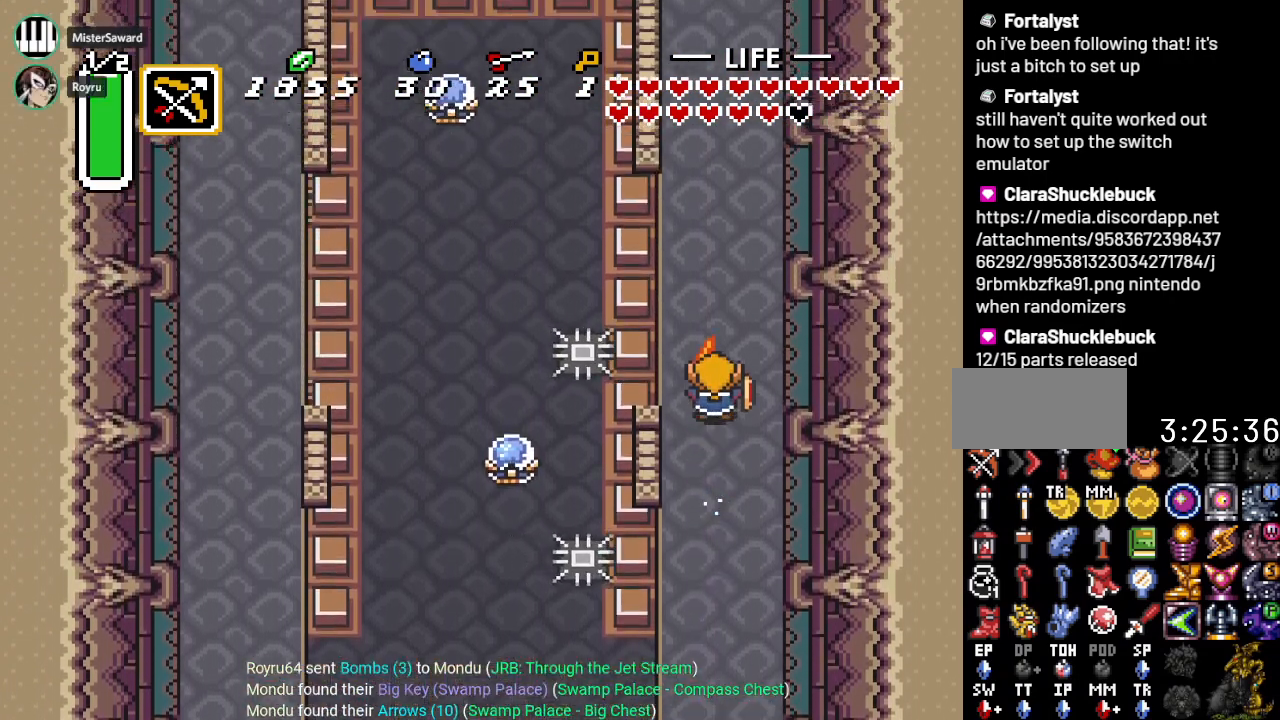
{"buttons": ["DPAD_LEFT"], "events": [[217, "DPAD_LEFT", "down"]]}
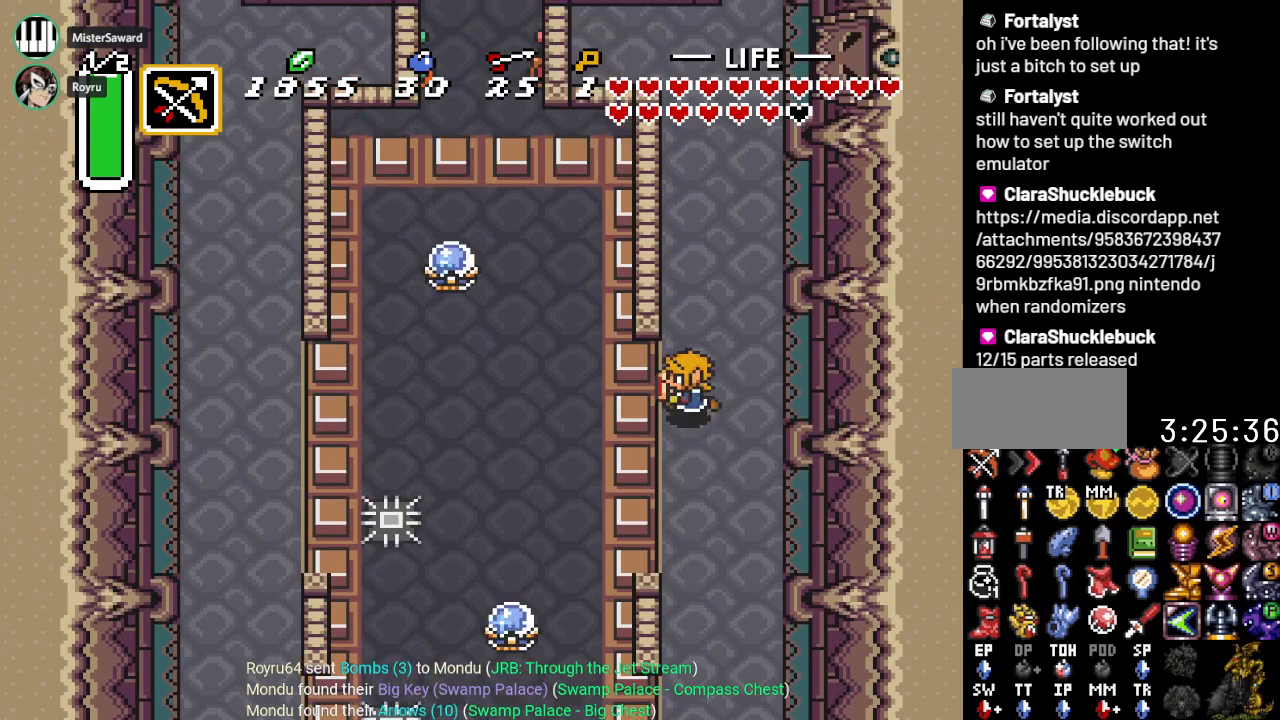
{"buttons": ["DPAD_LEFT"], "events": []}
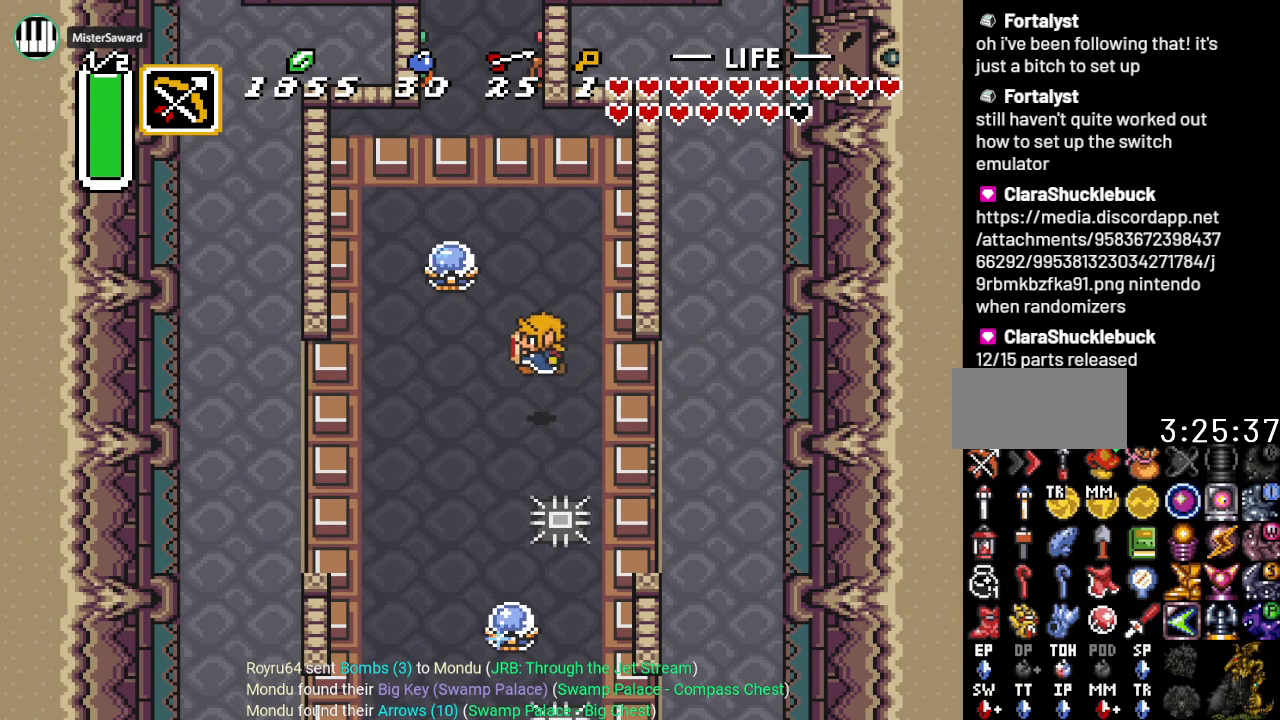
{"buttons": ["B", "DPAD_UP"], "events": [[117, "DPAD_UP", "down"], [167, "DPAD_LEFT", "up"], [334, "B", "down"]]}
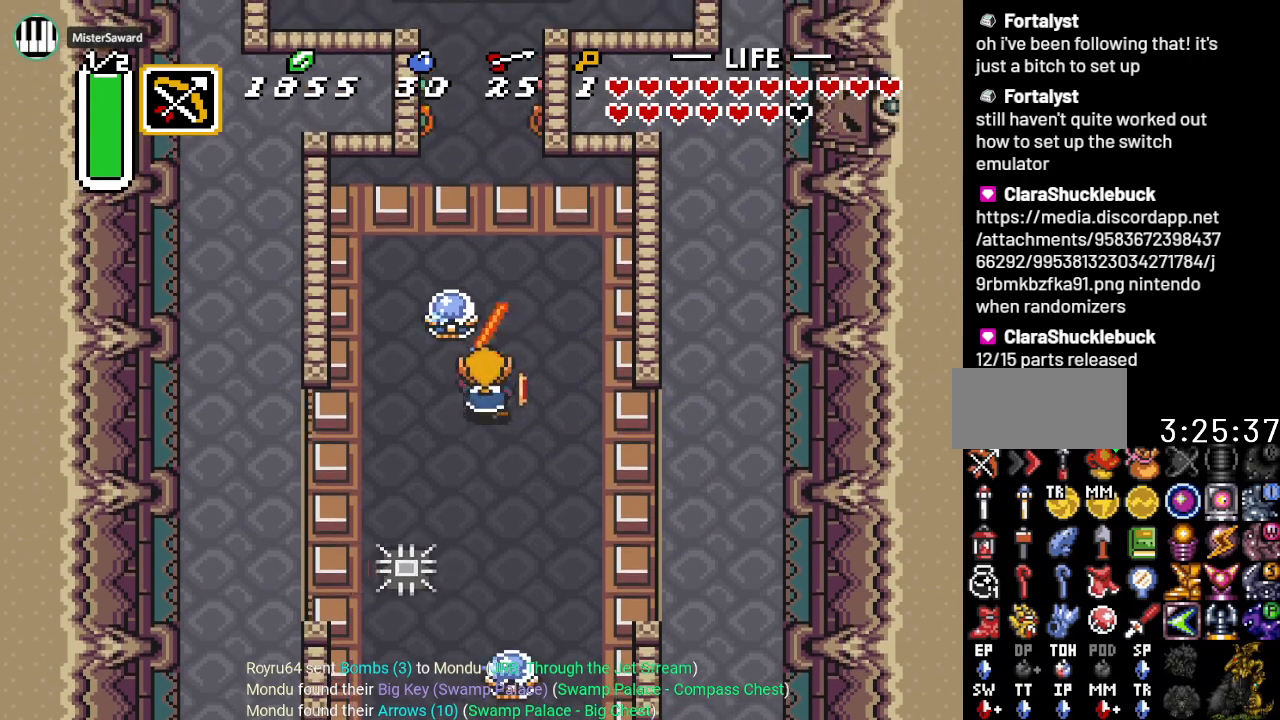
{"buttons": ["DPAD_UP", "DPAD_RIGHT"], "events": [[16, "B", "up"], [300, "DPAD_RIGHT", "down"]]}
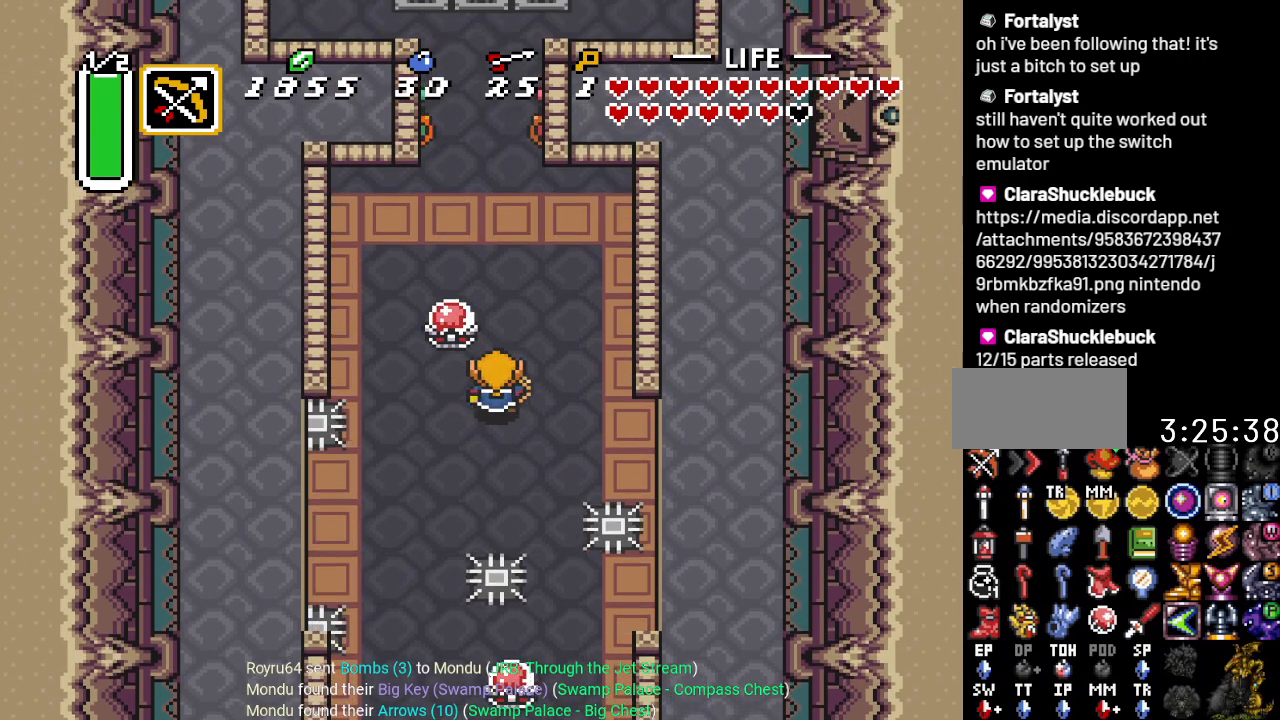
{"buttons": ["DPAD_UP", "DPAD_LEFT"], "events": [[184, "DPAD_RIGHT", "up"], [484, "DPAD_LEFT", "down"]]}
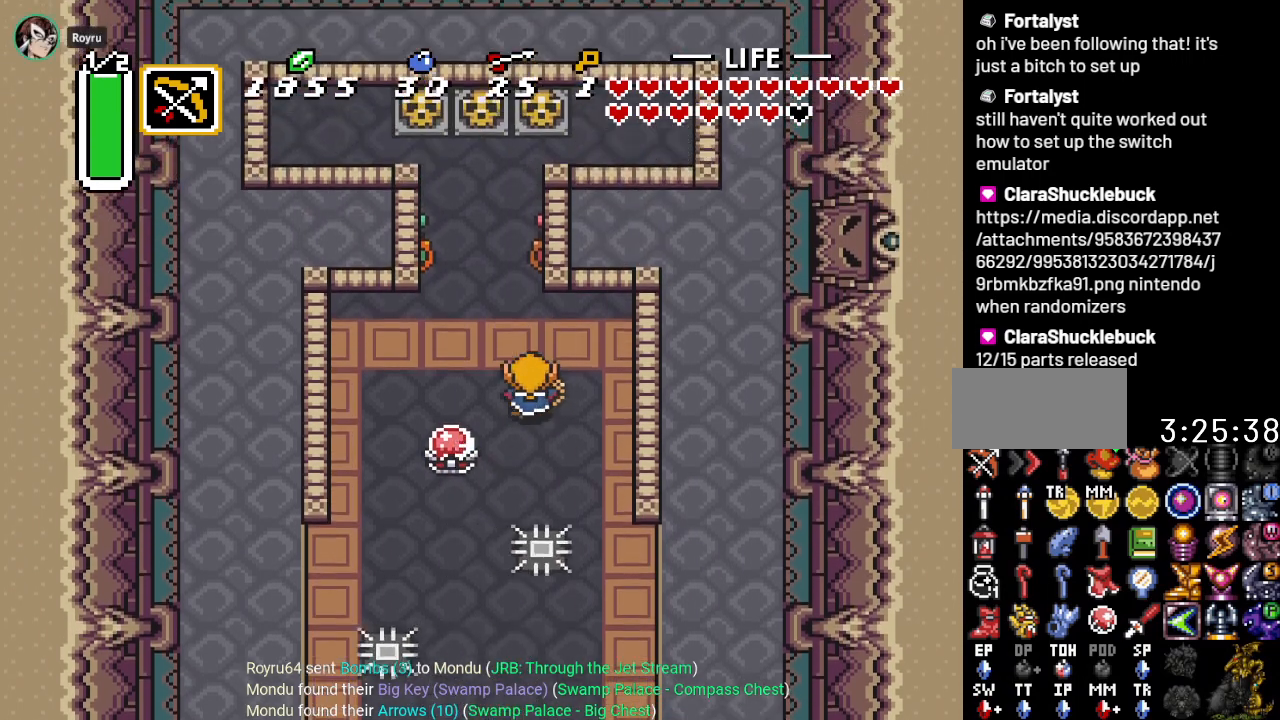
{"buttons": ["DPAD_UP"], "events": [[183, "DPAD_LEFT", "up"]]}
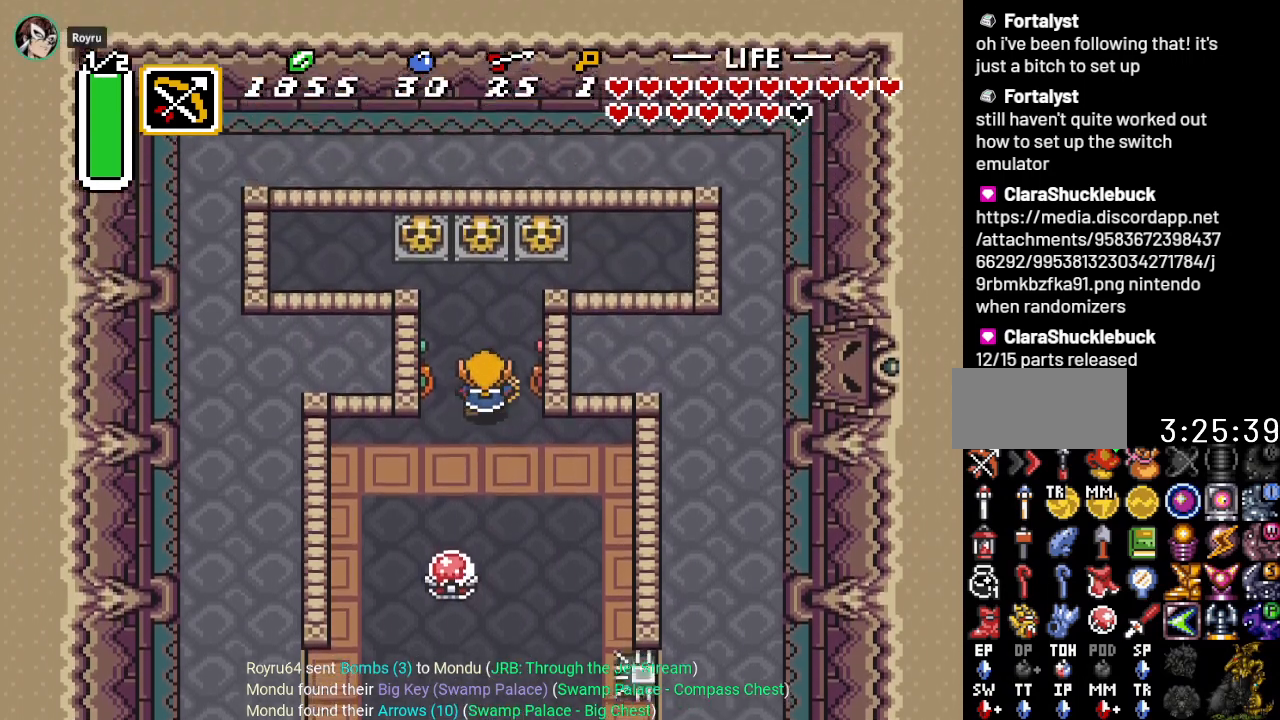
{"buttons": ["A", "DPAD_UP"], "events": [[417, "A", "down"]]}
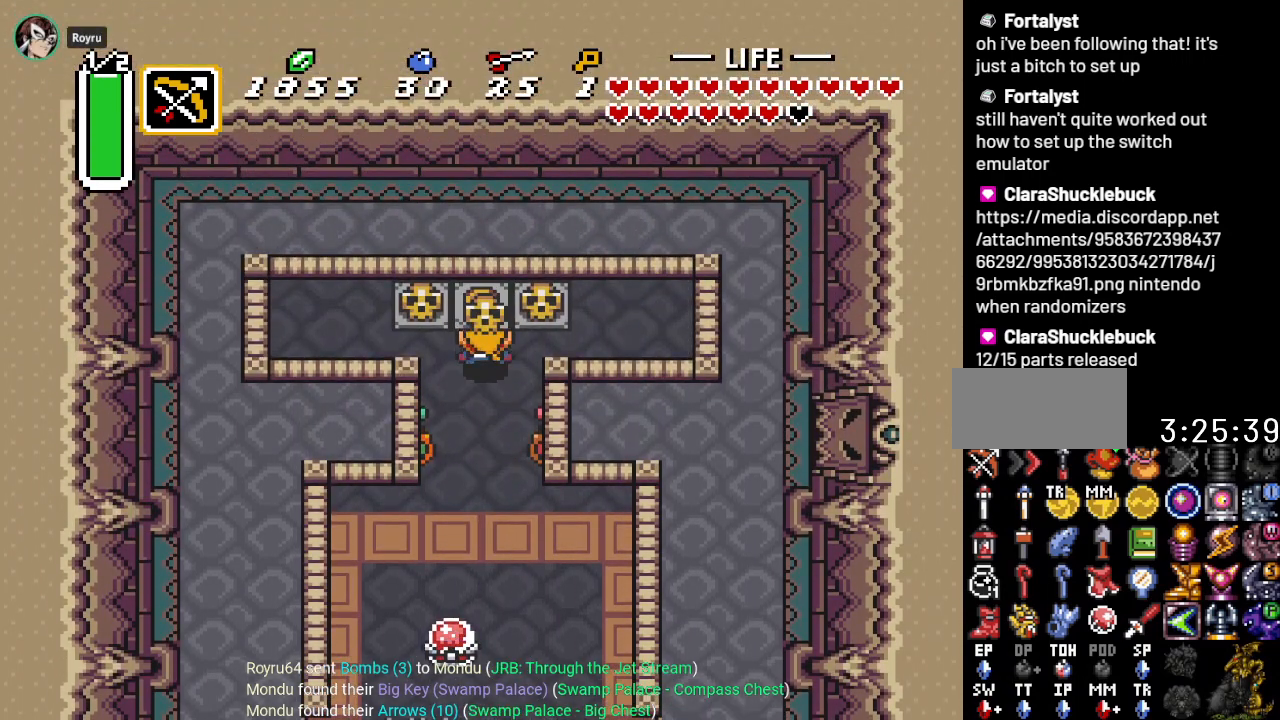
{"buttons": ["DPAD_UP"], "events": [[117, "A", "up"]]}
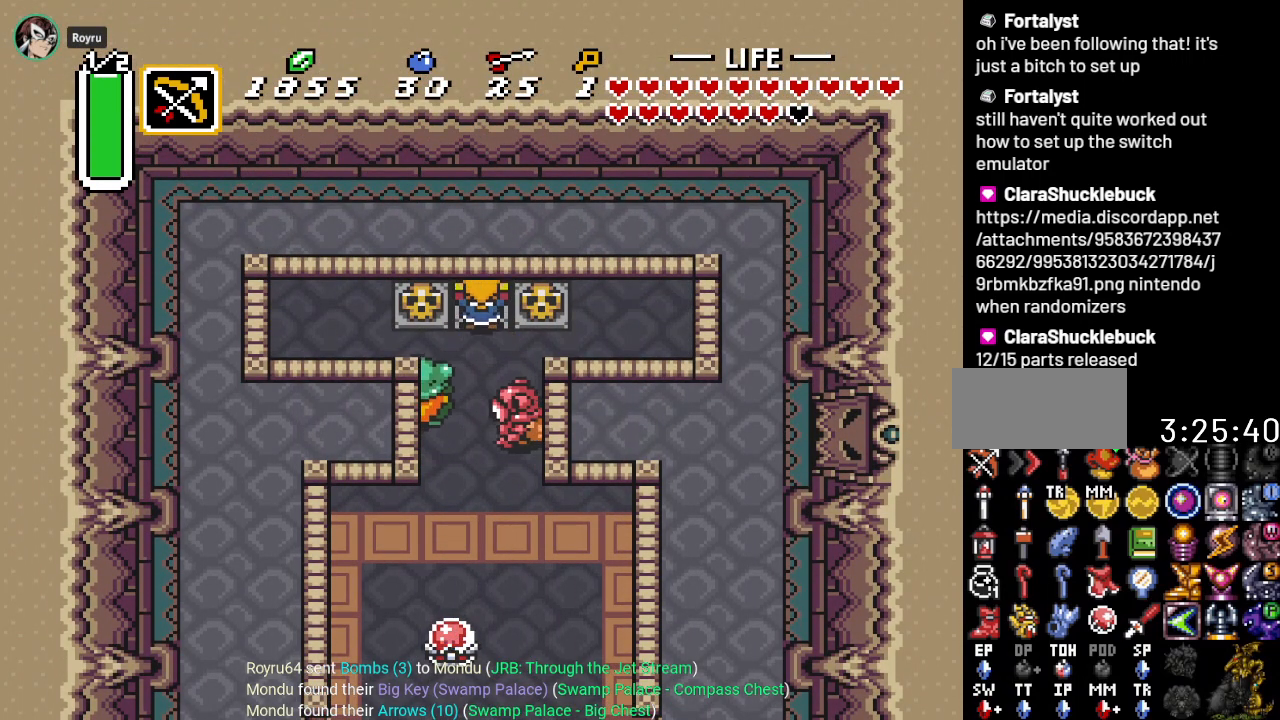
{"buttons": ["A", "DPAD_UP"], "events": [[484, "A", "down"]]}
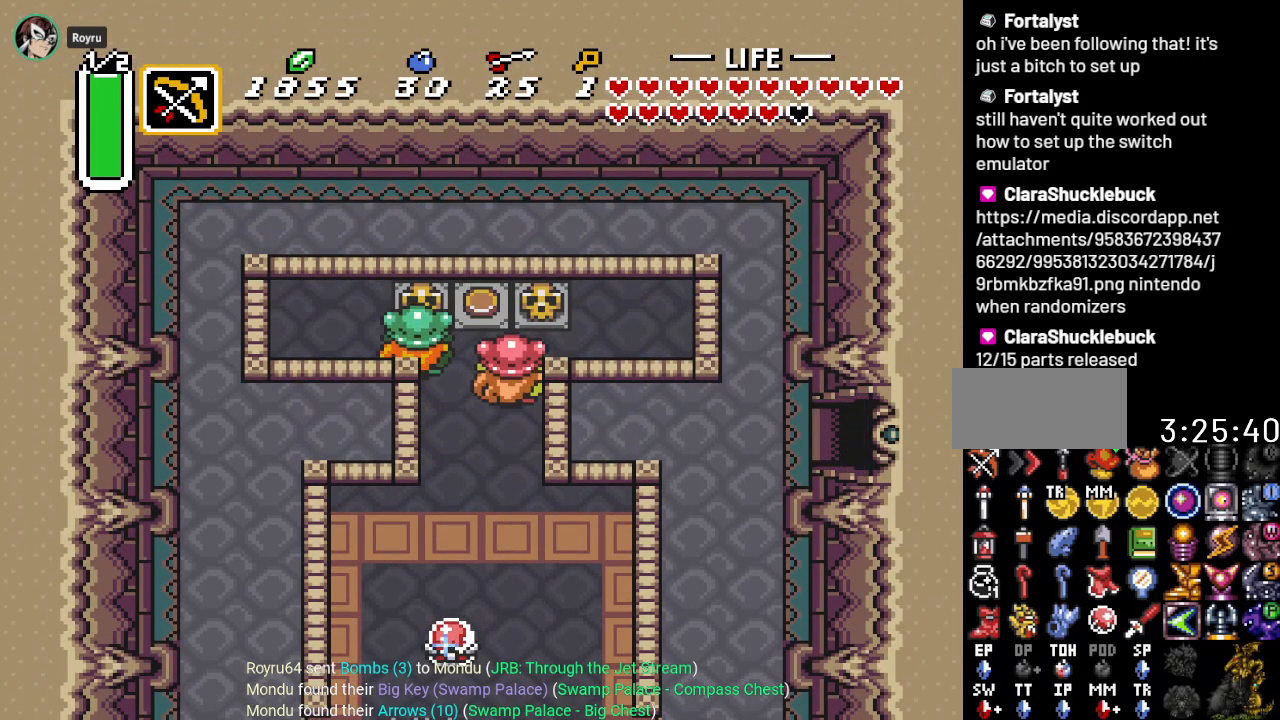
{"buttons": ["DPAD_LEFT"], "events": [[16, "DPAD_LEFT", "down"], [83, "DPAD_UP", "up"], [150, "A", "up"]]}
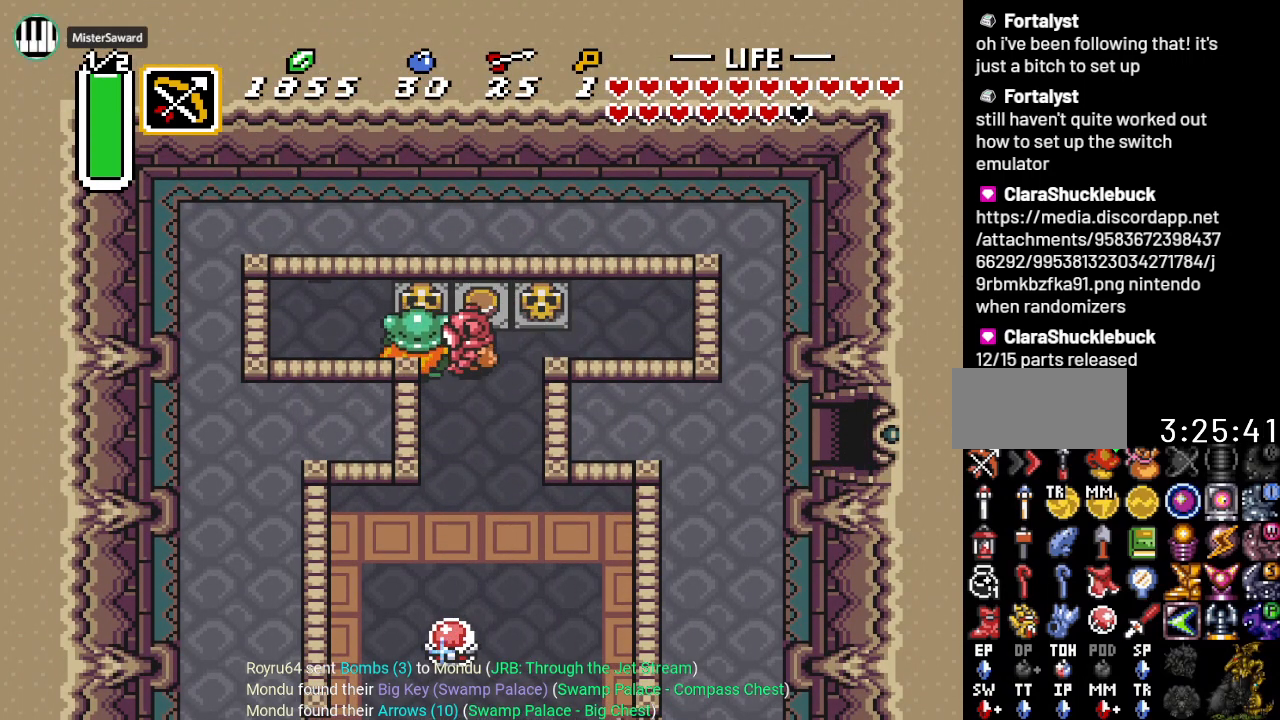
{"buttons": ["DPAD_DOWN"], "events": [[17, "DPAD_DOWN", "down"], [134, "DPAD_LEFT", "up"]]}
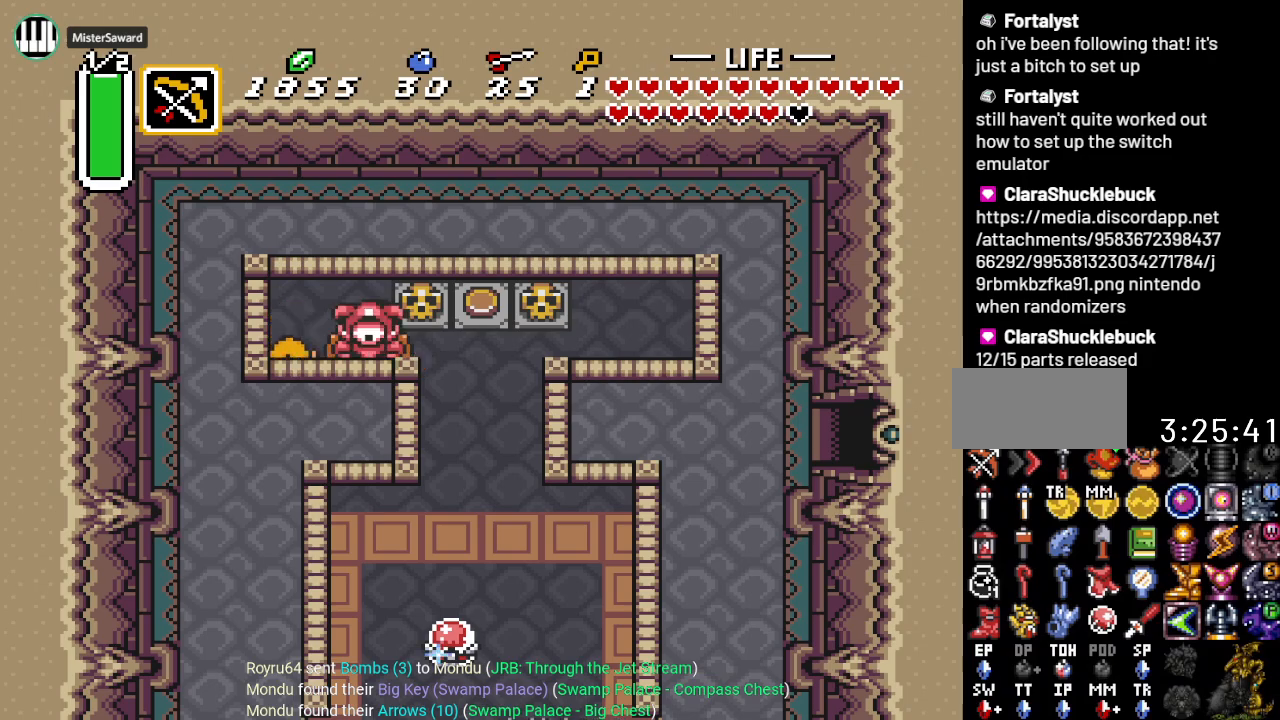
{"buttons": ["DPAD_DOWN", "DPAD_RIGHT"], "events": [[417, "DPAD_RIGHT", "down"]]}
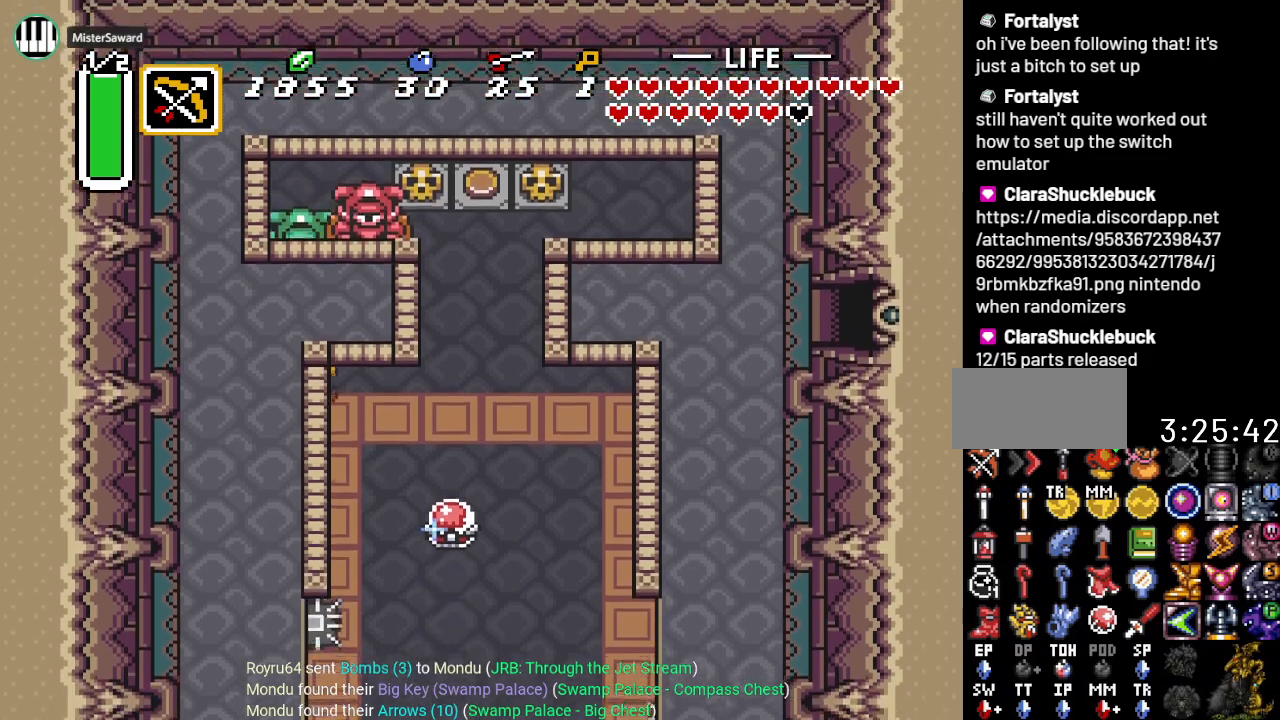
{"buttons": ["DPAD_DOWN"], "events": [[200, "DPAD_RIGHT", "up"]]}
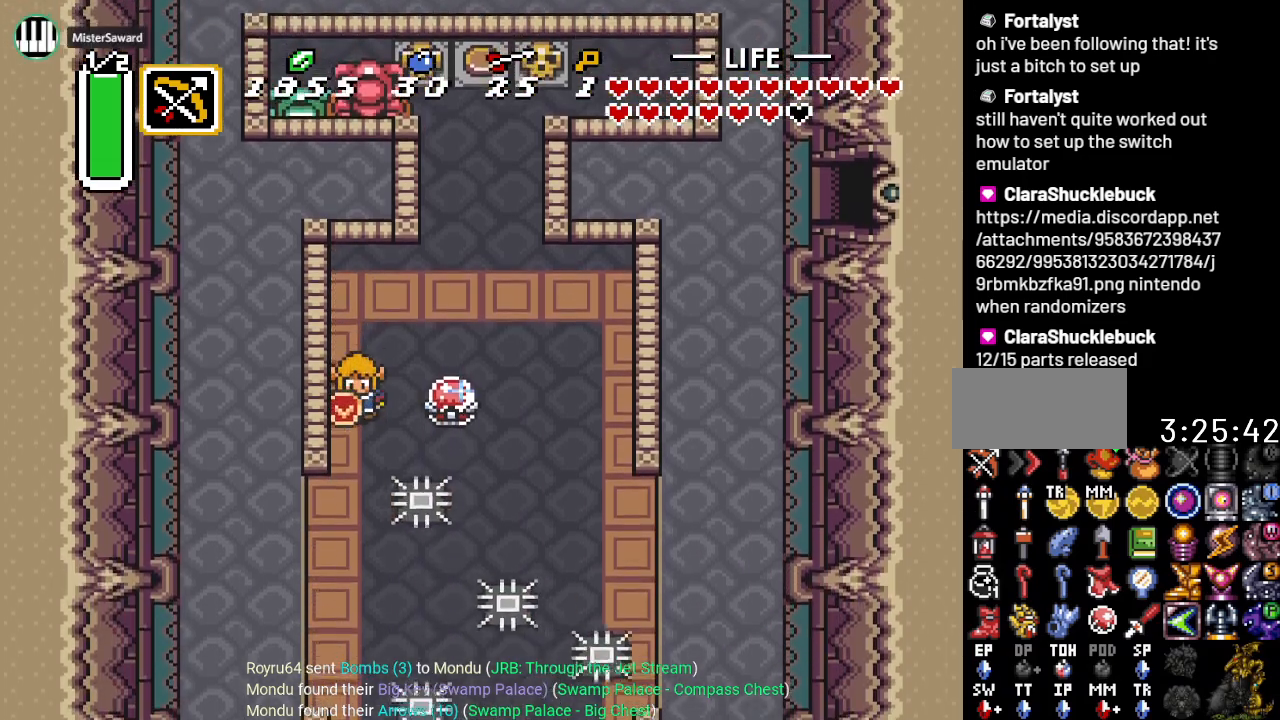
{"buttons": ["B"], "events": [[50, "DPAD_DOWN", "up"], [50, "DPAD_RIGHT", "down"], [200, "DPAD_RIGHT", "up"], [484, "B", "down"]]}
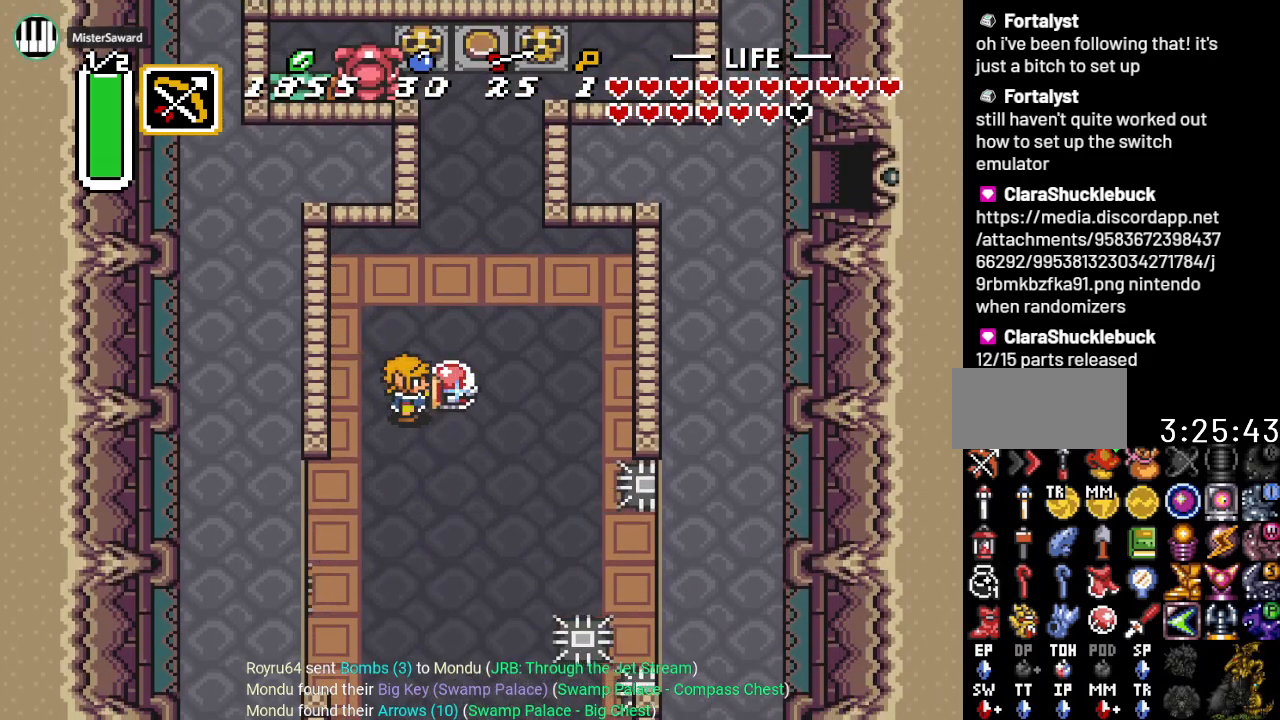
{"buttons": ["DPAD_DOWN"], "events": [[167, "B", "up"], [367, "DPAD_DOWN", "down"]]}
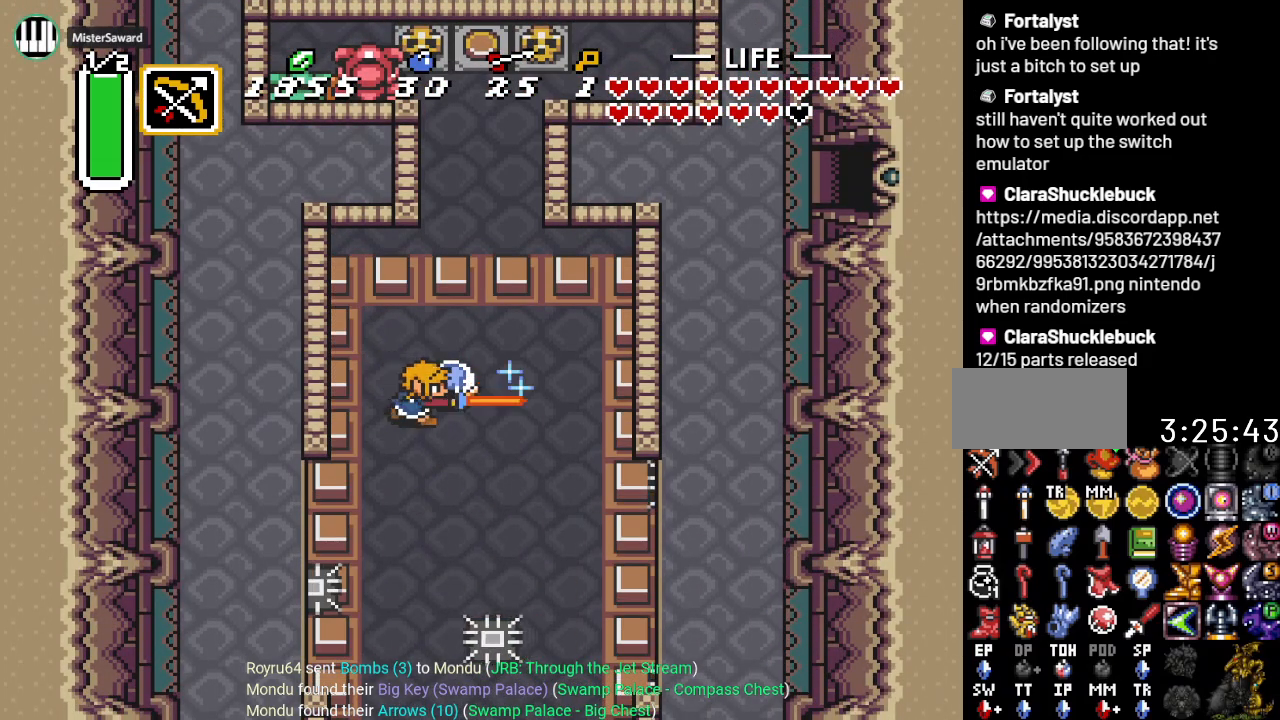
{"buttons": ["DPAD_DOWN", "DPAD_RIGHT"], "events": [[350, "DPAD_RIGHT", "down"]]}